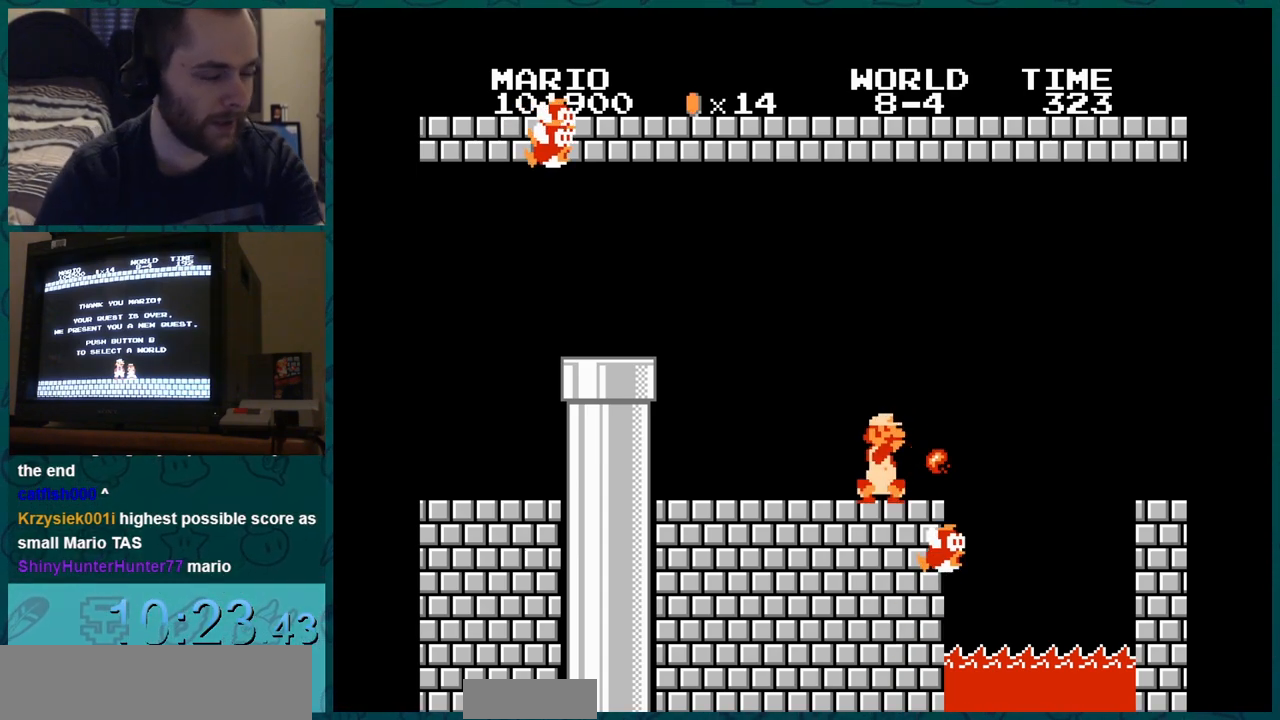
Gameplay with a controller (Nintendo layout); each line is a JSON object with the inputs held at the frame after it. "events" lists button and stick changes between this image and that frame as [ms after this image, input, new state], when the widget could be followed in between. Not read: L3 R3.
{"buttons": ["A"], "events": []}
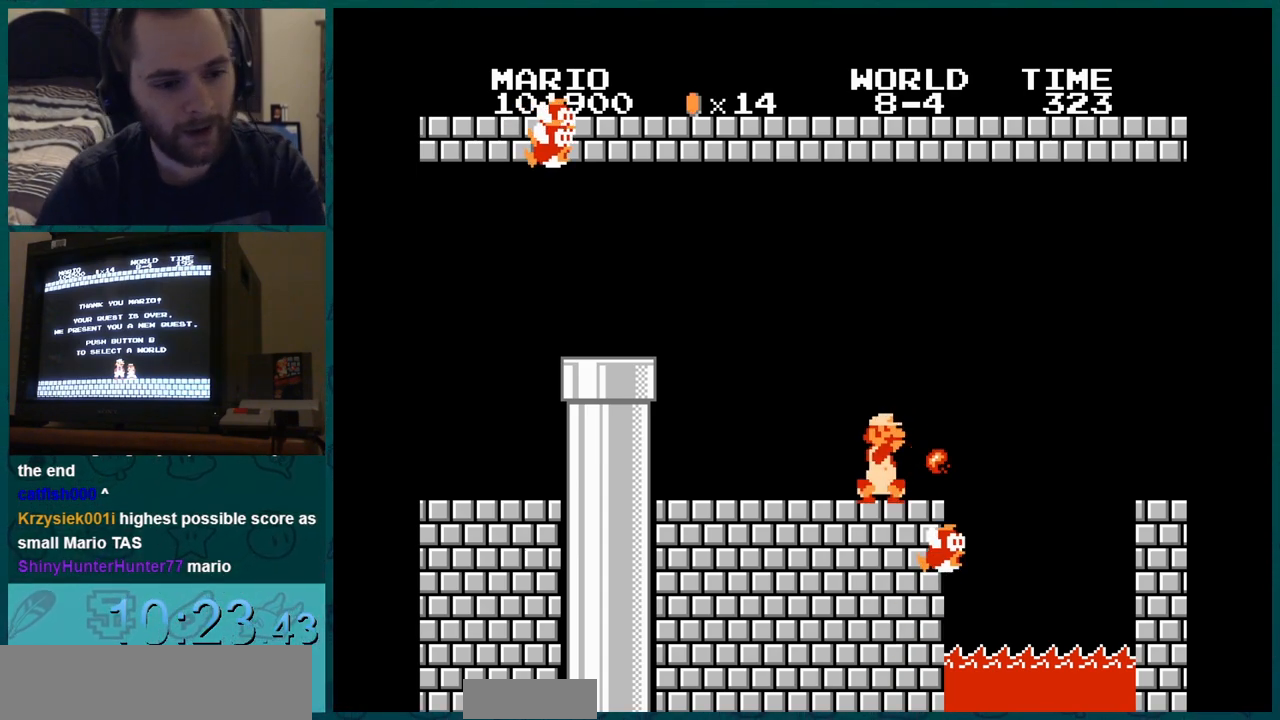
{"buttons": ["A"], "events": []}
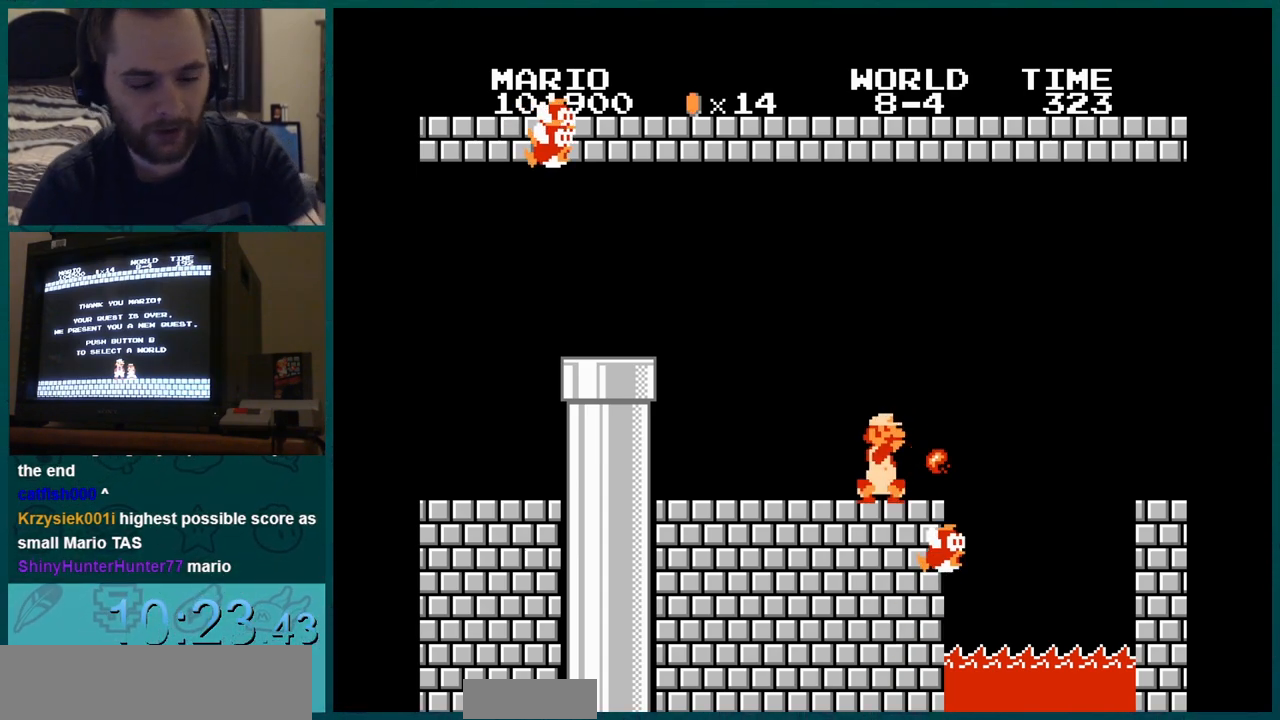
{"buttons": ["A"], "events": []}
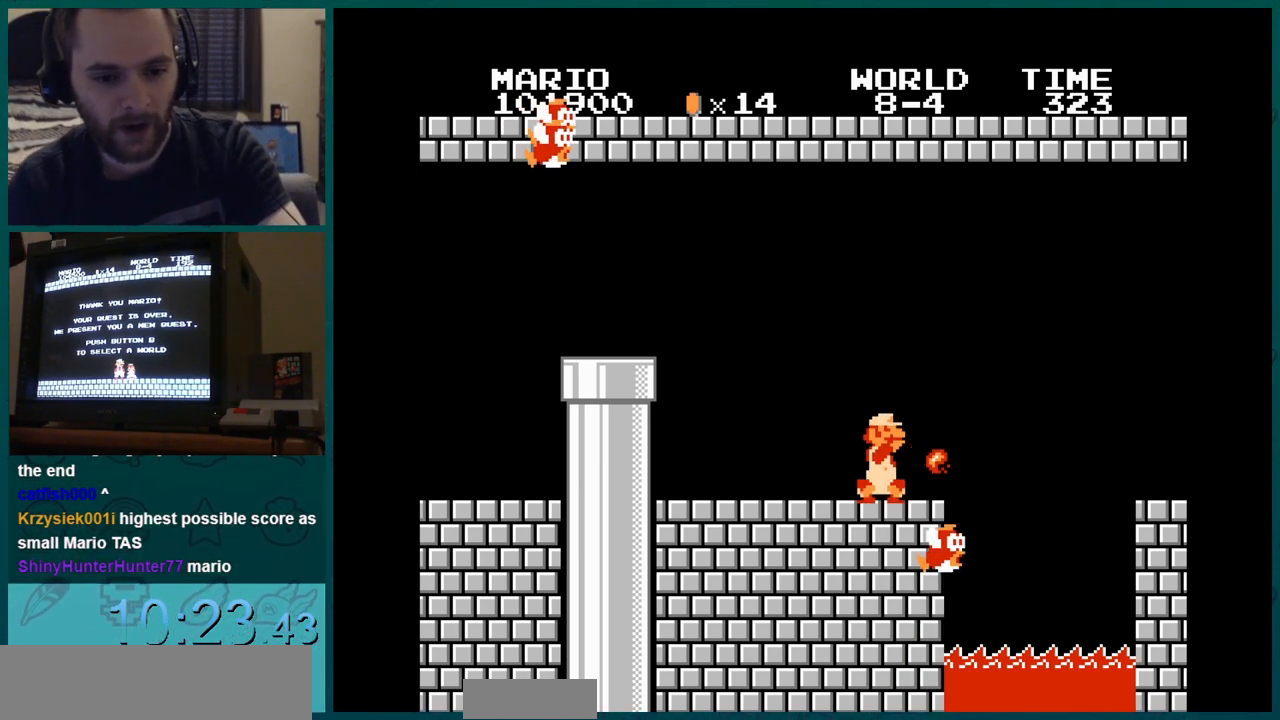
{"buttons": ["A"], "events": []}
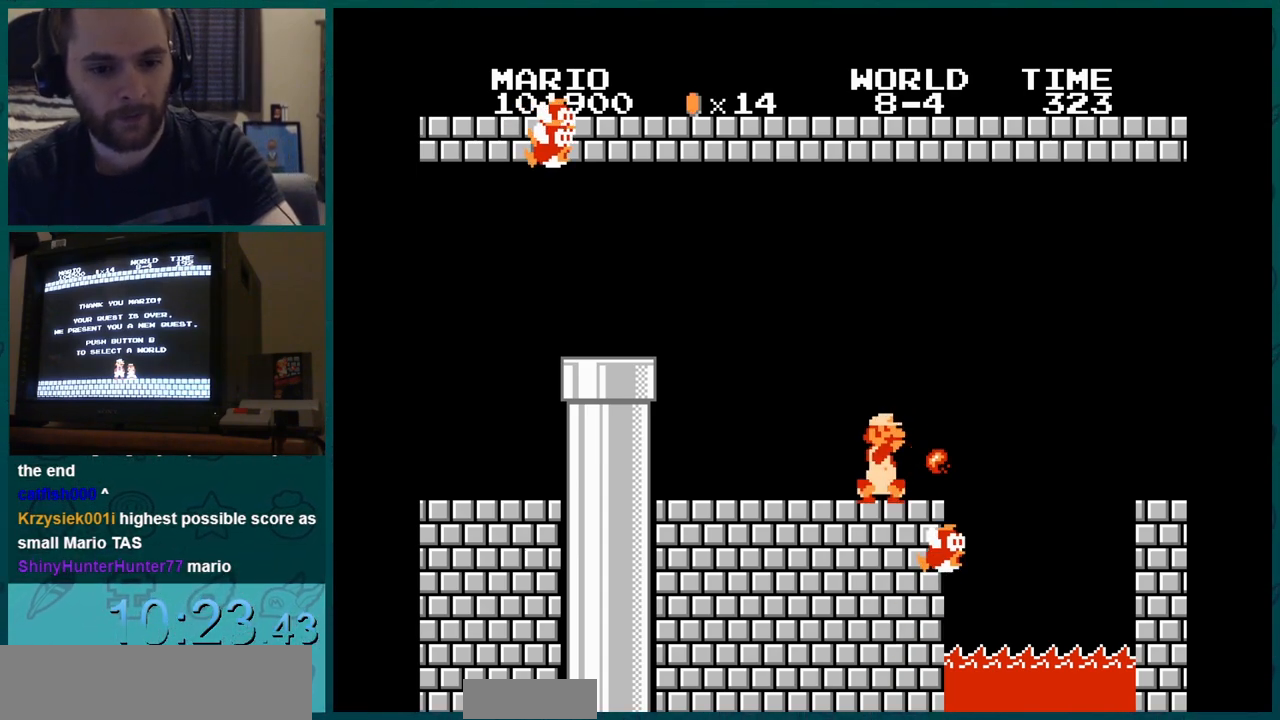
{"buttons": ["A"], "events": []}
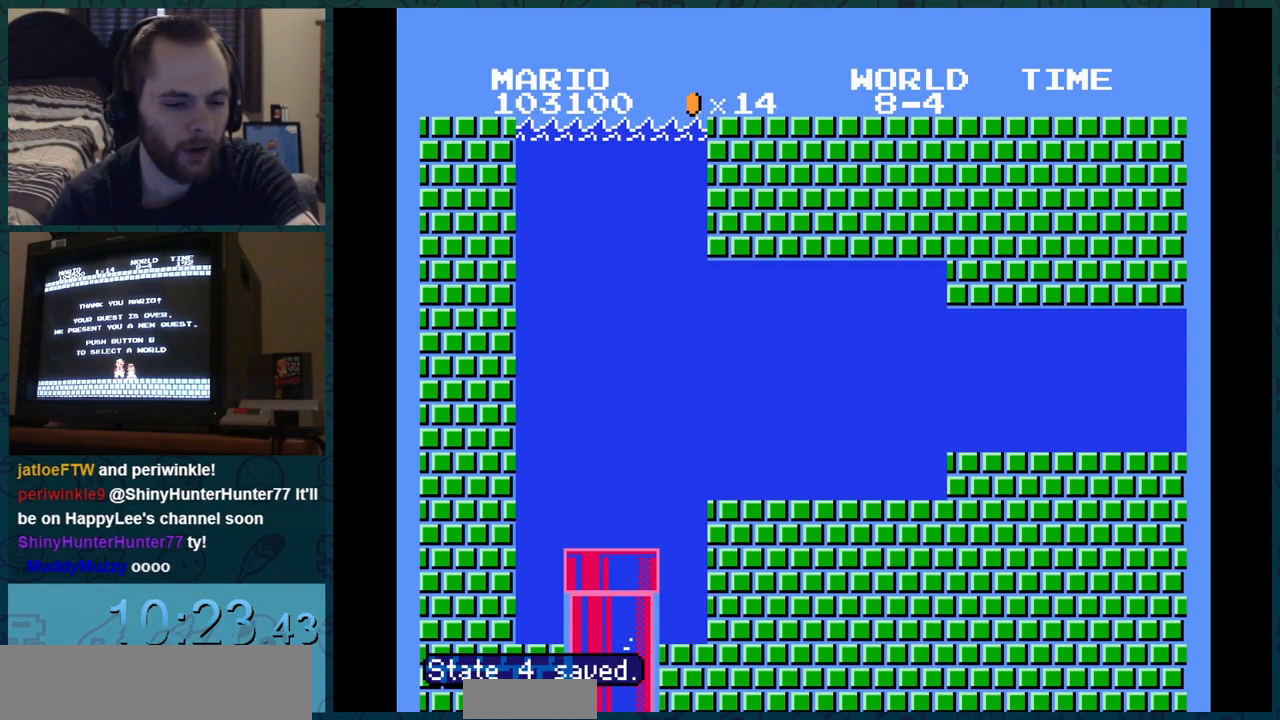
{"buttons": ["A"], "events": []}
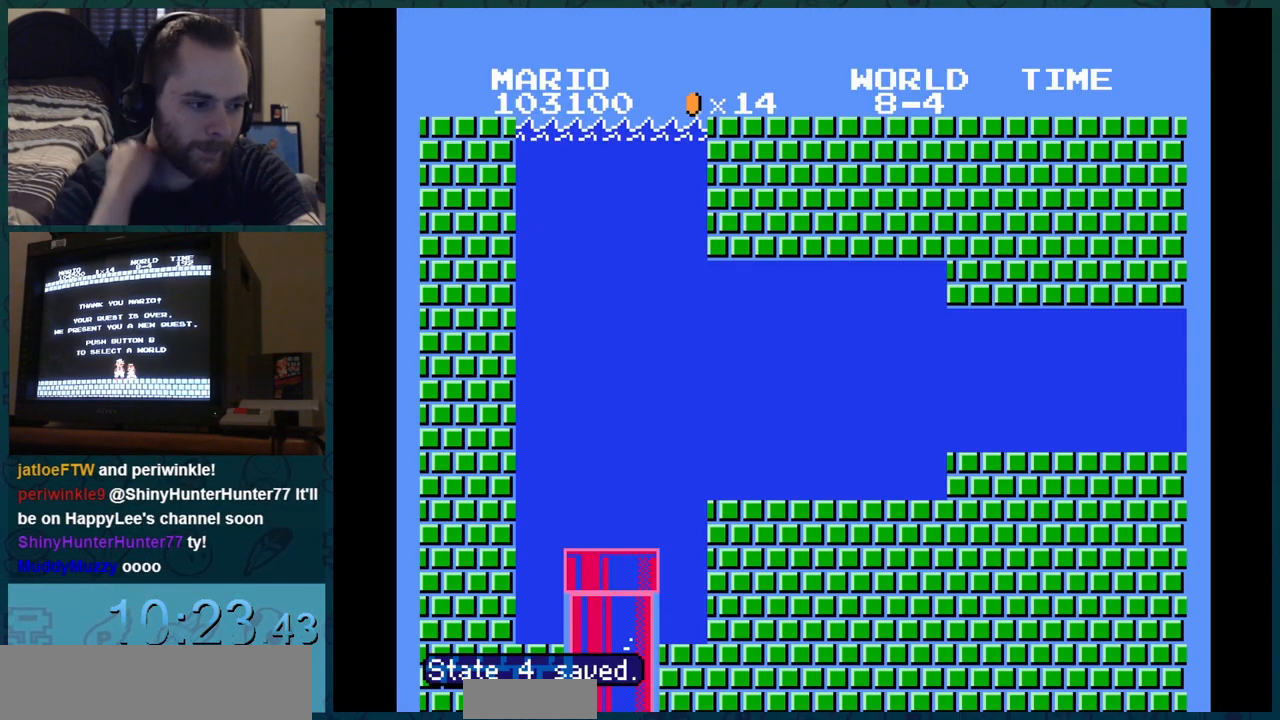
{"buttons": ["A"], "events": []}
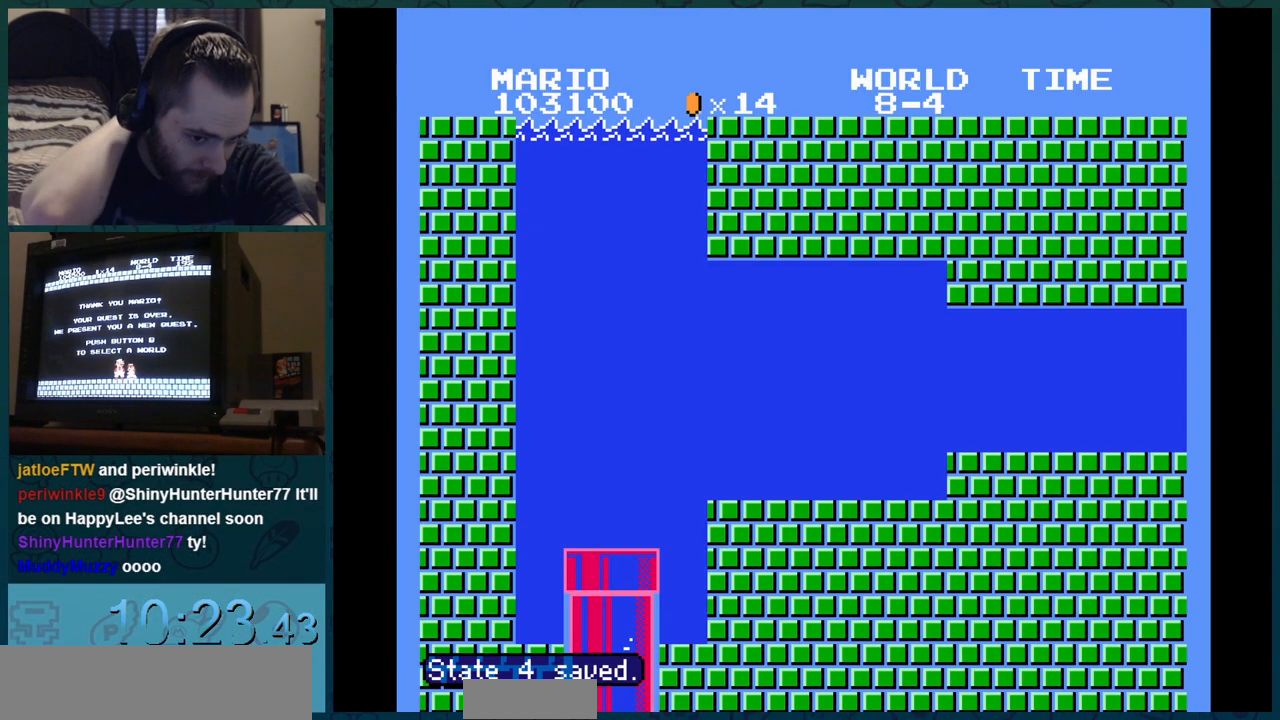
{"buttons": ["A"], "events": []}
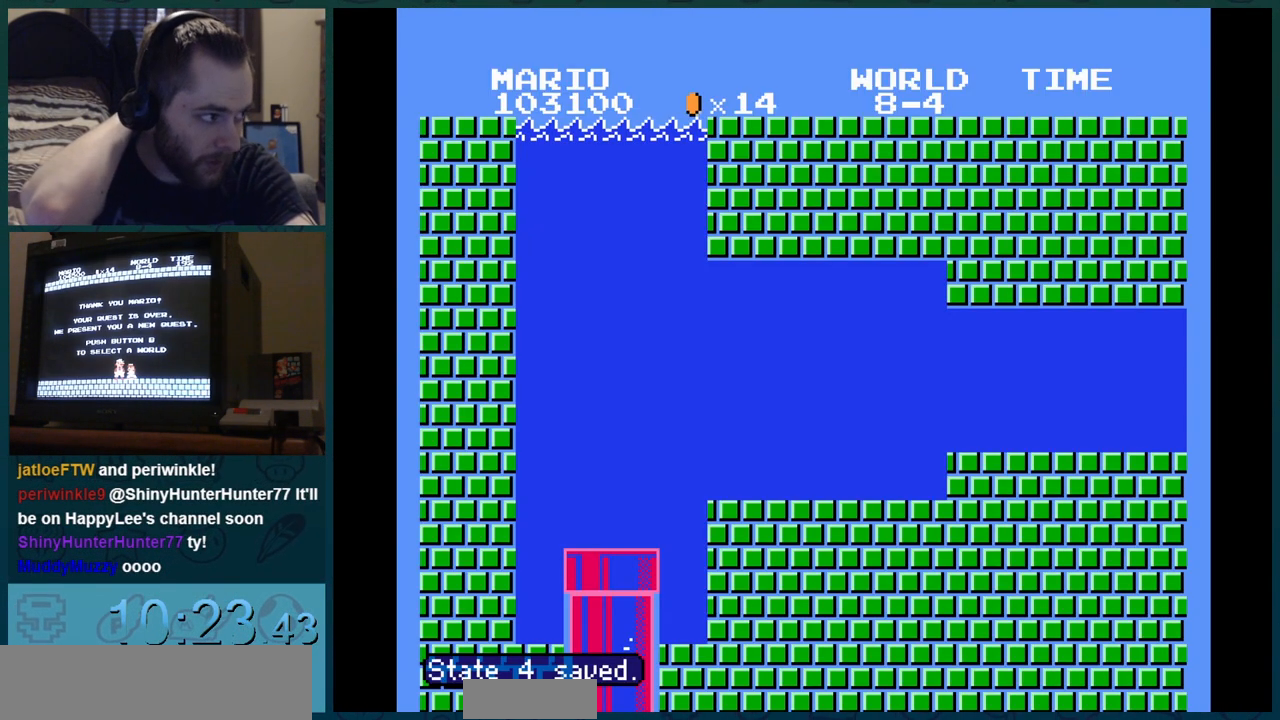
{"buttons": ["A"], "events": []}
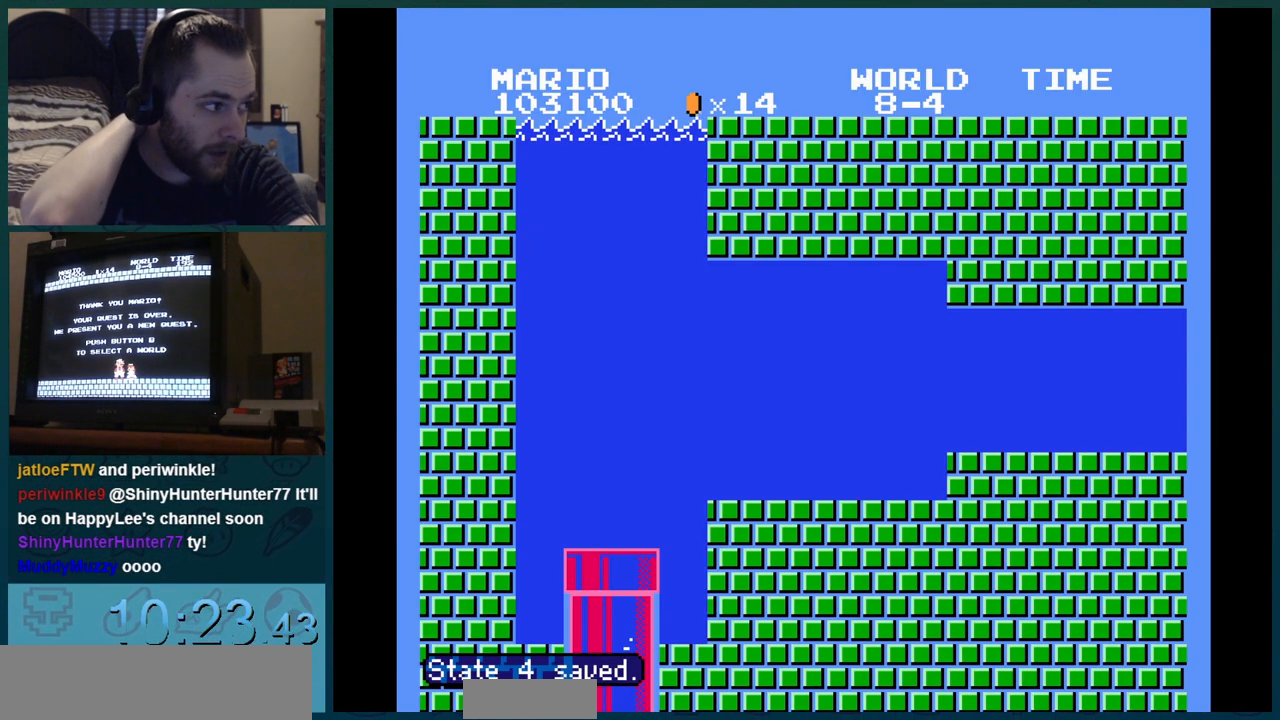
{"buttons": ["A"], "events": []}
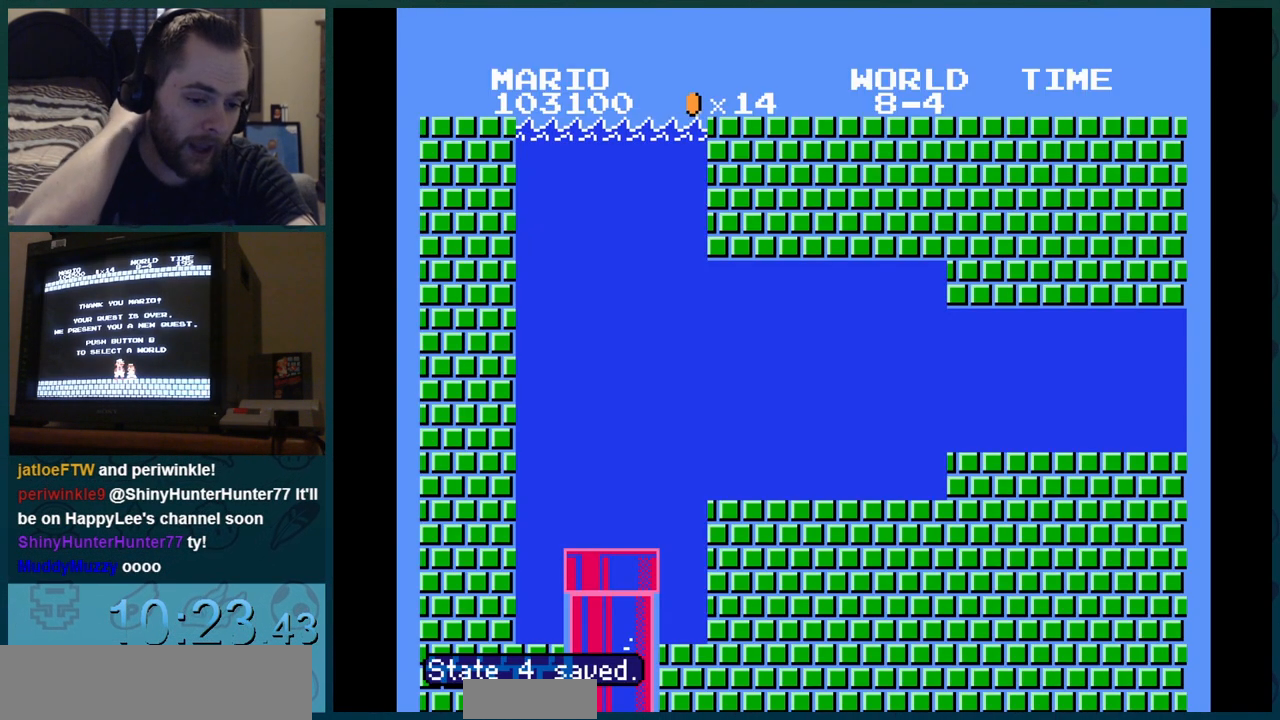
{"buttons": ["A"], "events": []}
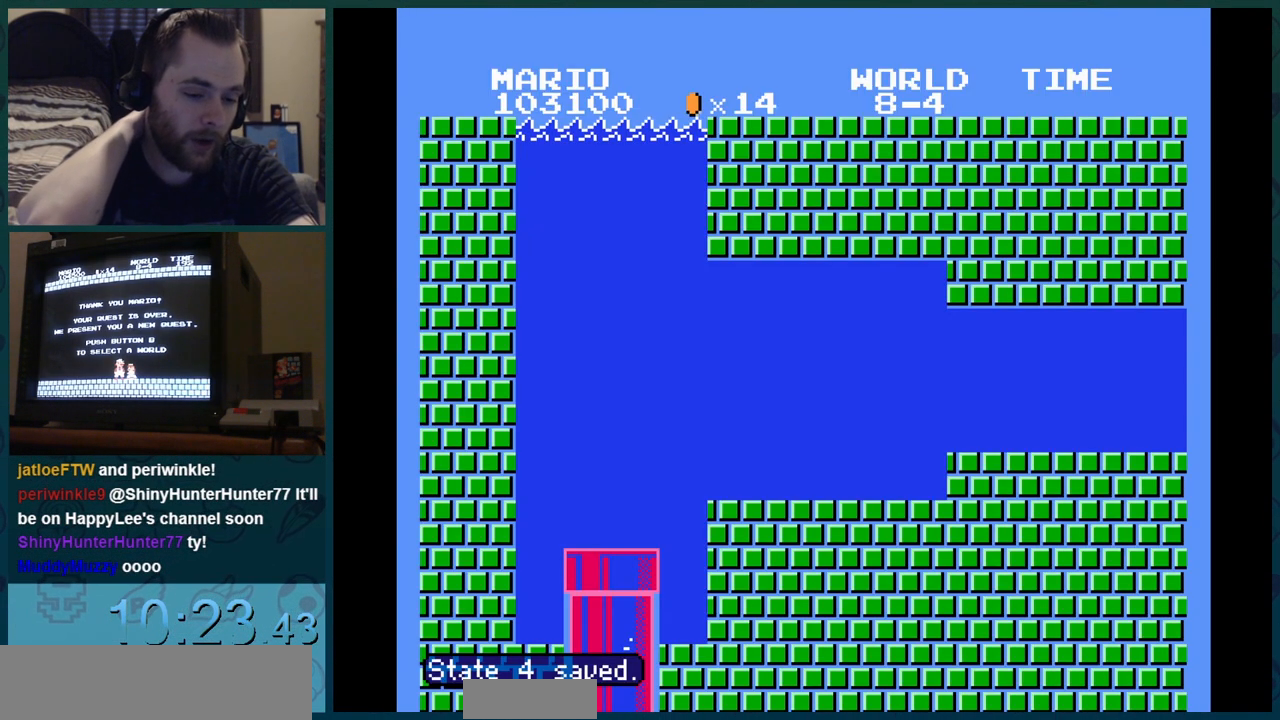
{"buttons": ["A"], "events": []}
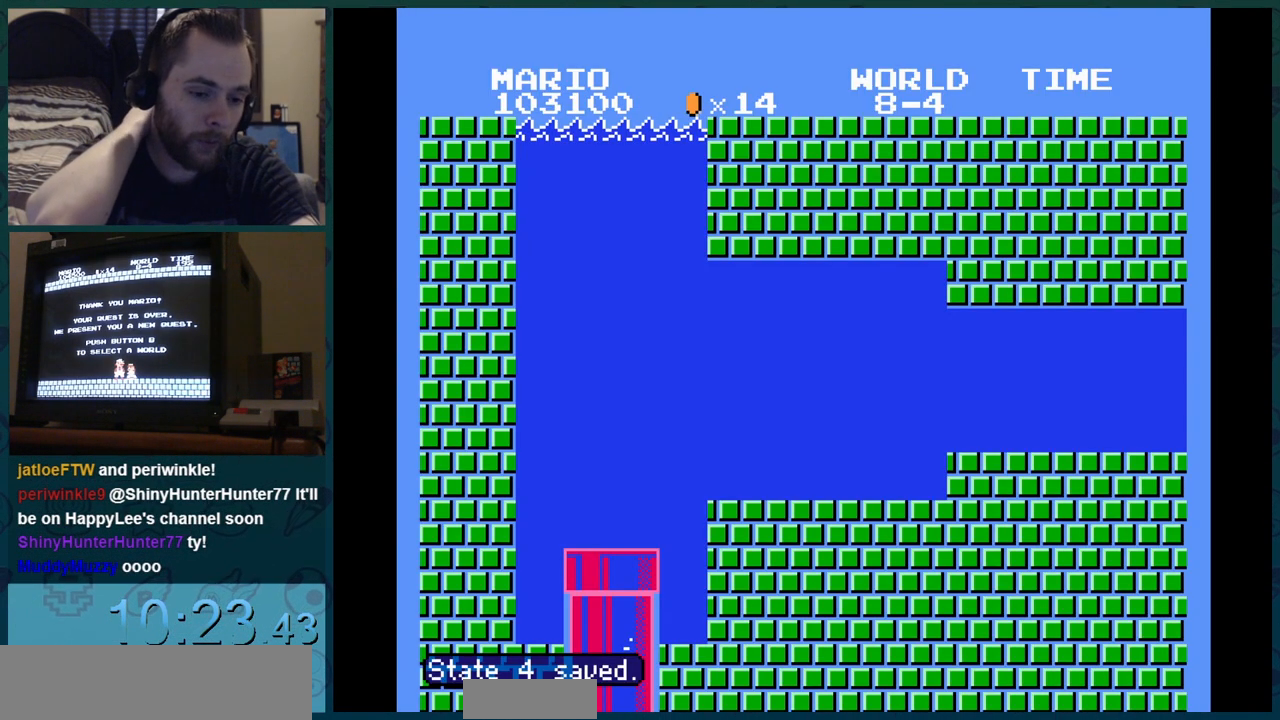
{"buttons": ["A"], "events": []}
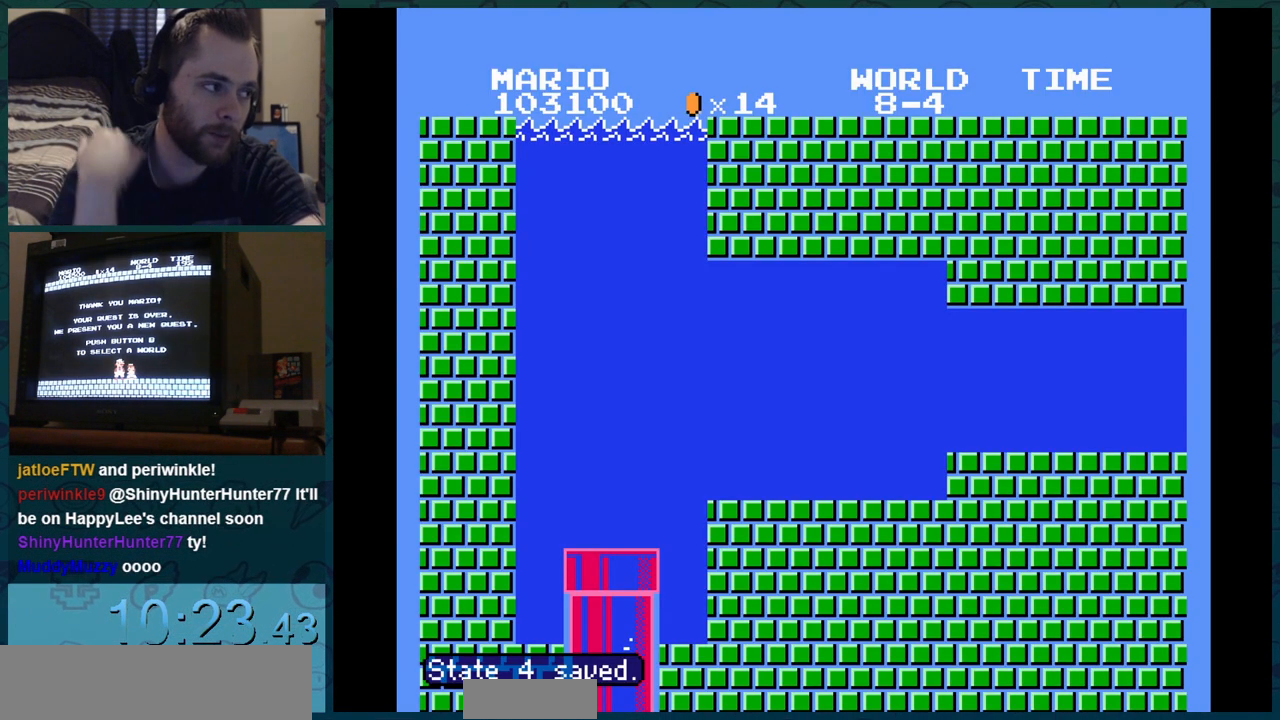
{"buttons": ["A"], "events": []}
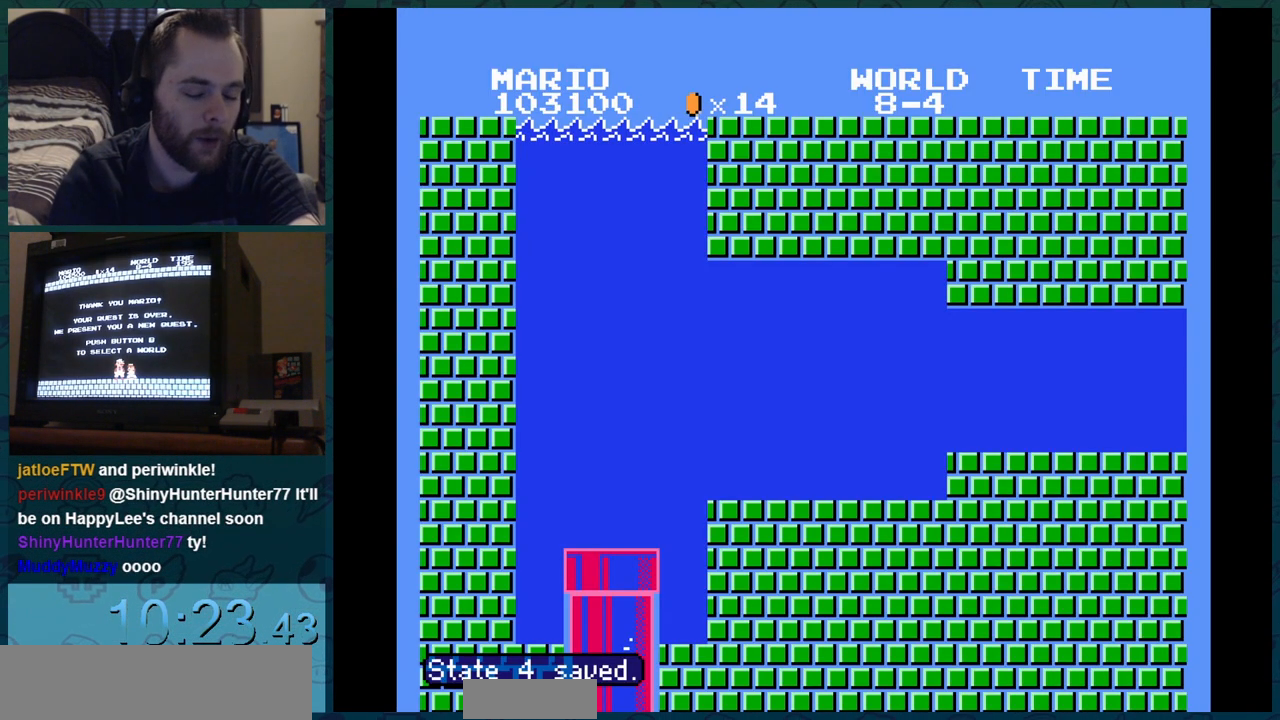
{"buttons": ["A"], "events": []}
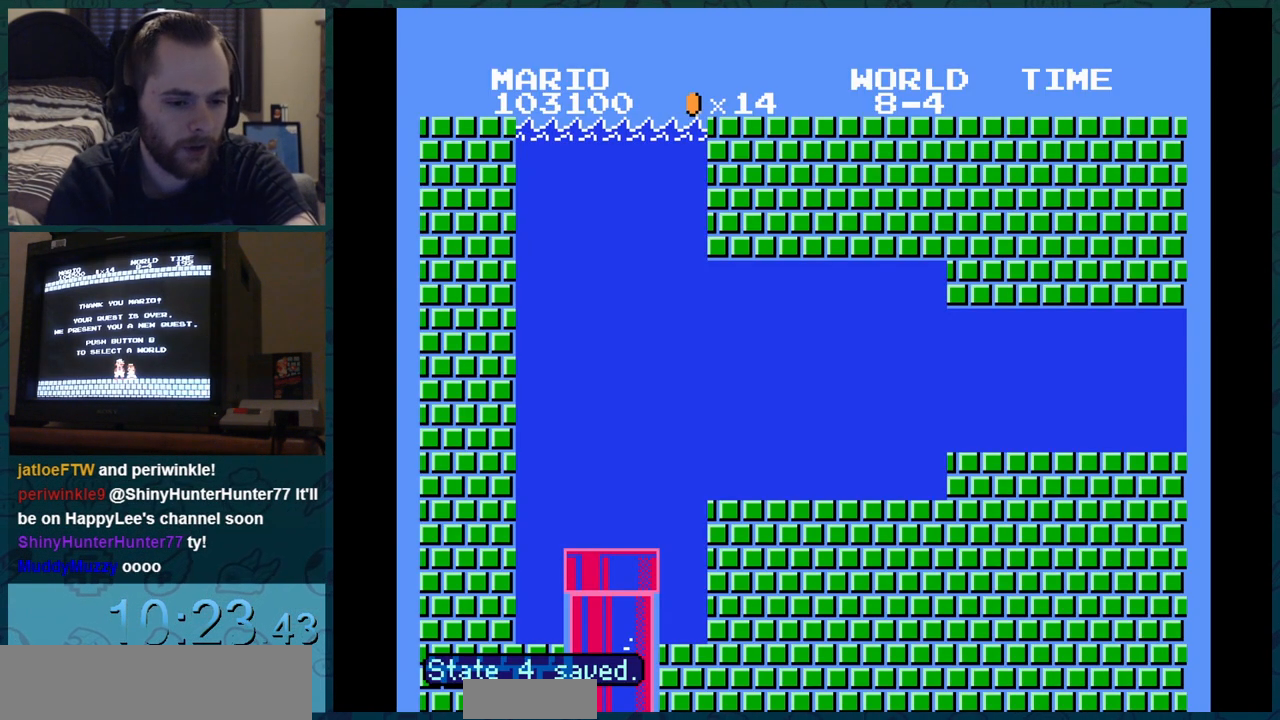
{"buttons": ["A"], "events": []}
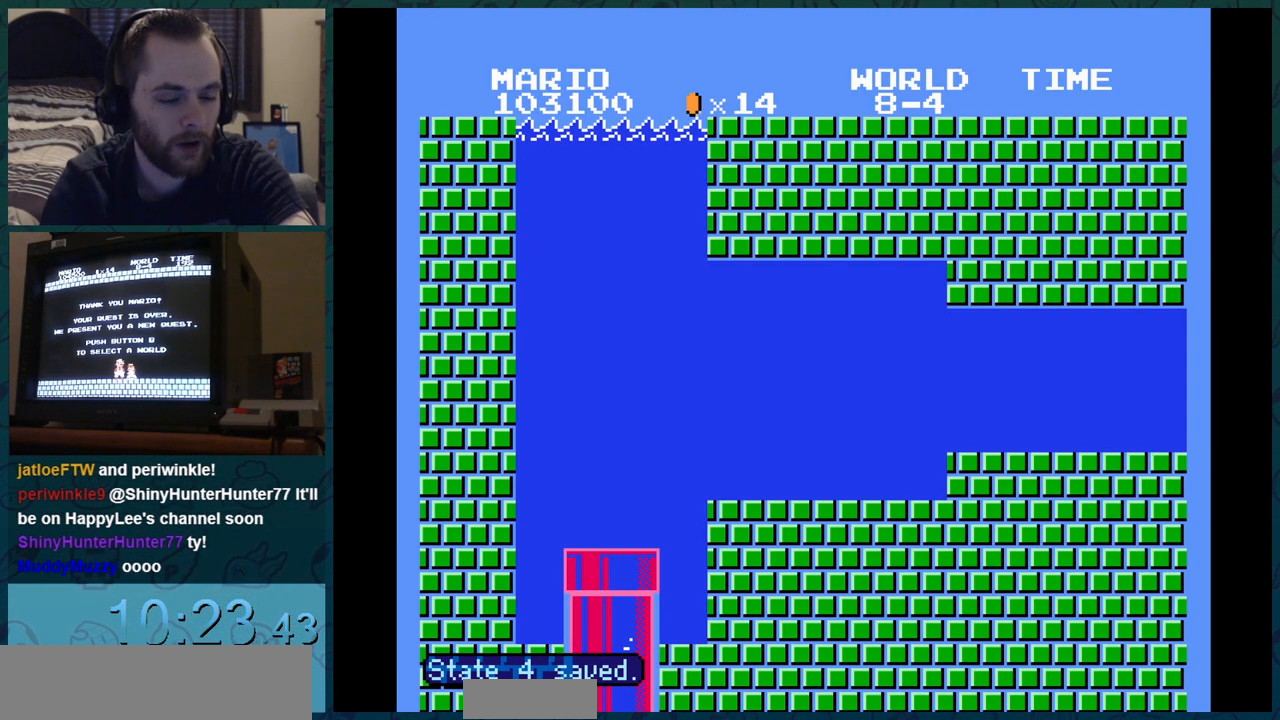
{"buttons": ["A"], "events": []}
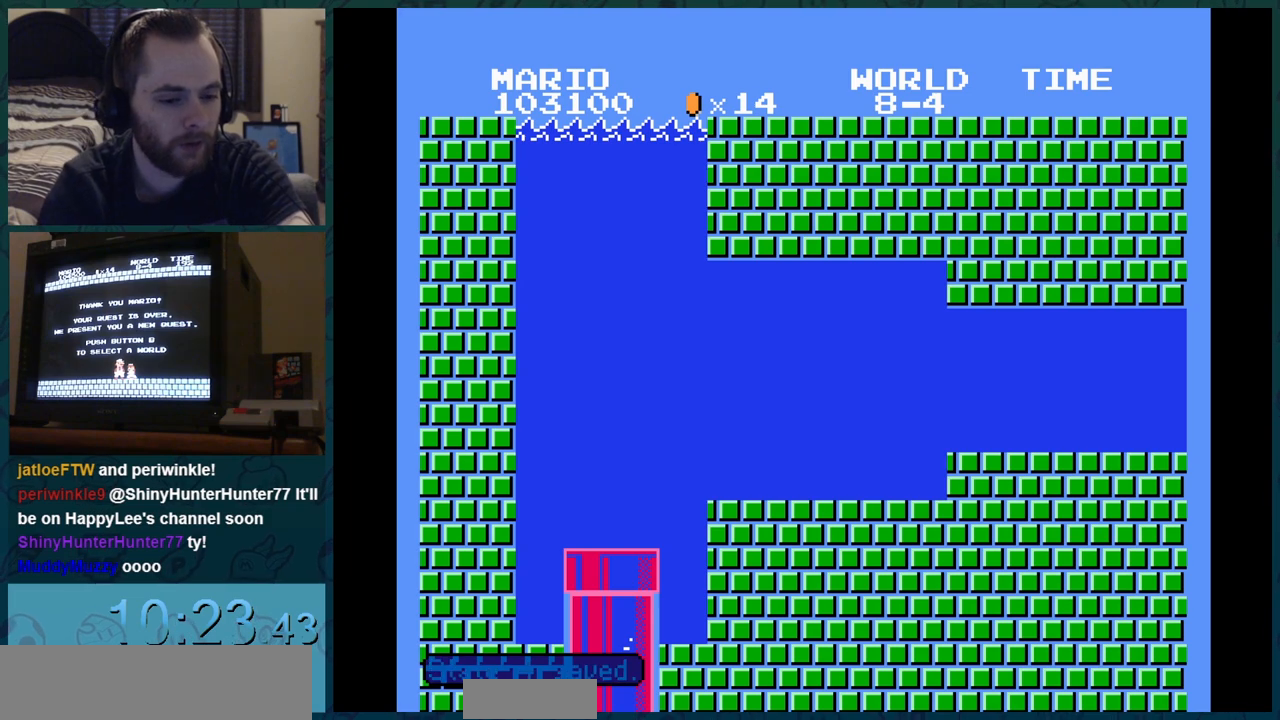
{"buttons": ["A"], "events": []}
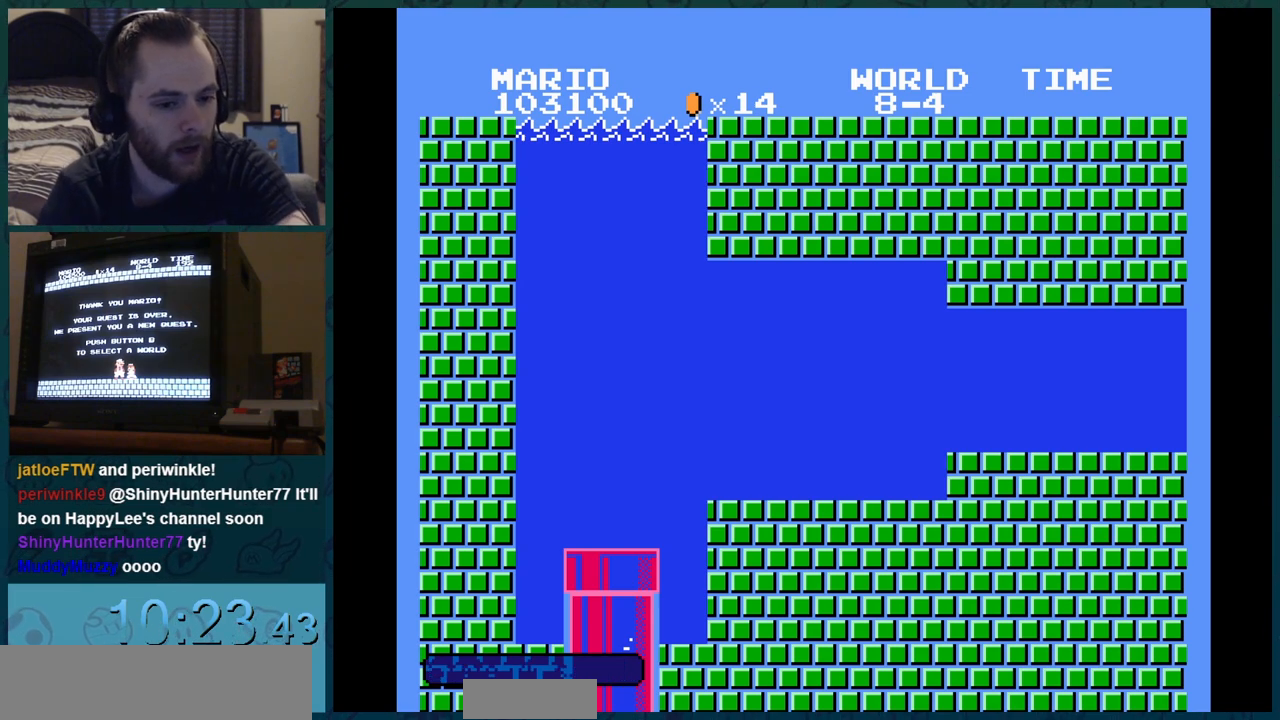
{"buttons": ["A"], "events": []}
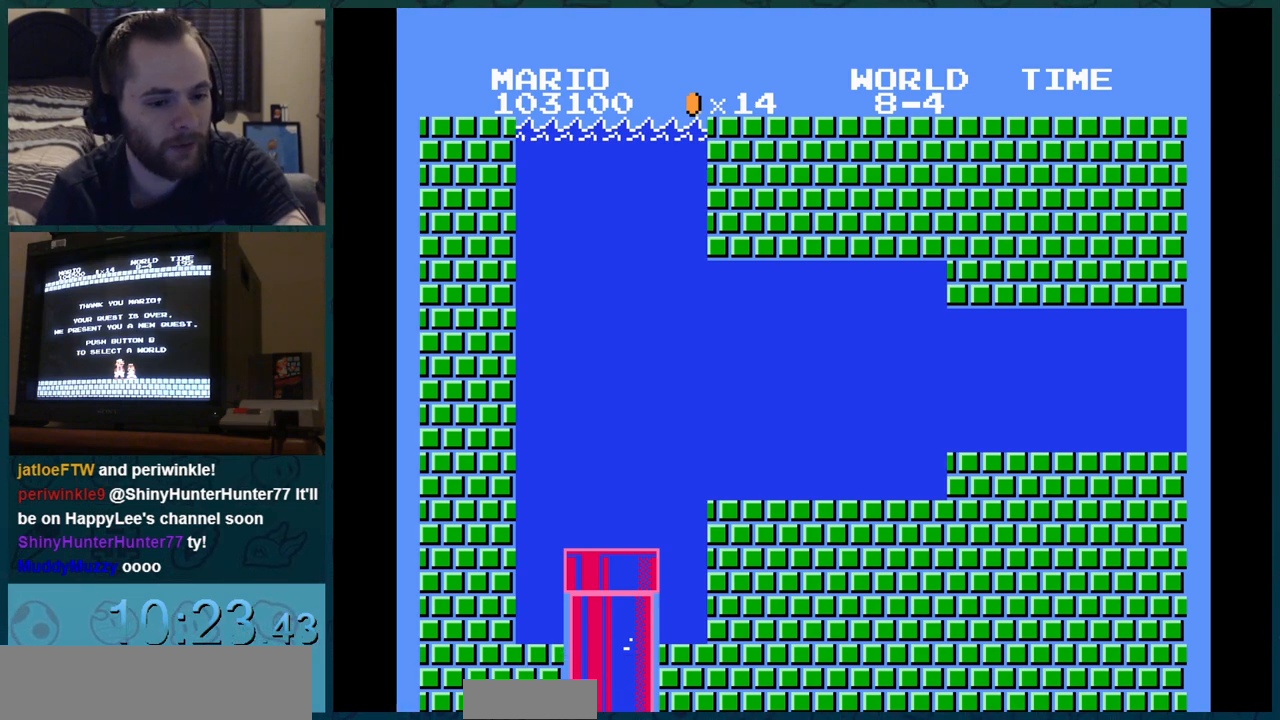
{"buttons": ["A"], "events": []}
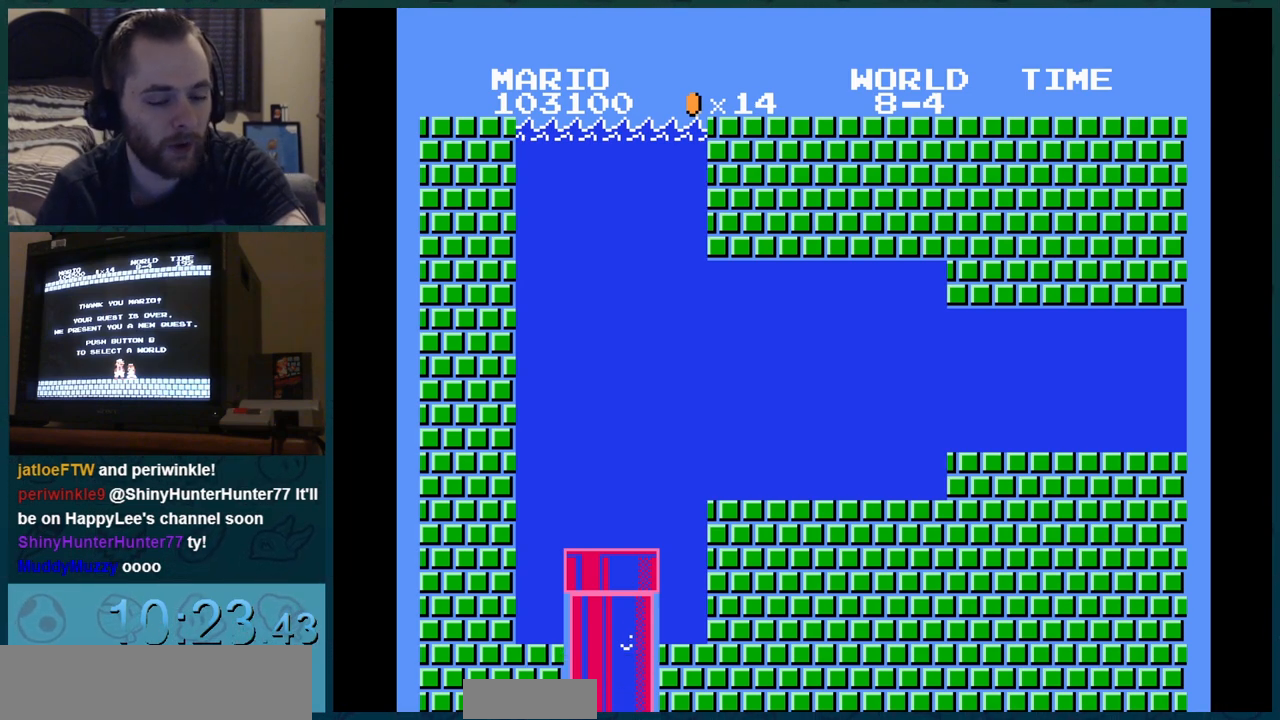
{"buttons": ["A"], "events": []}